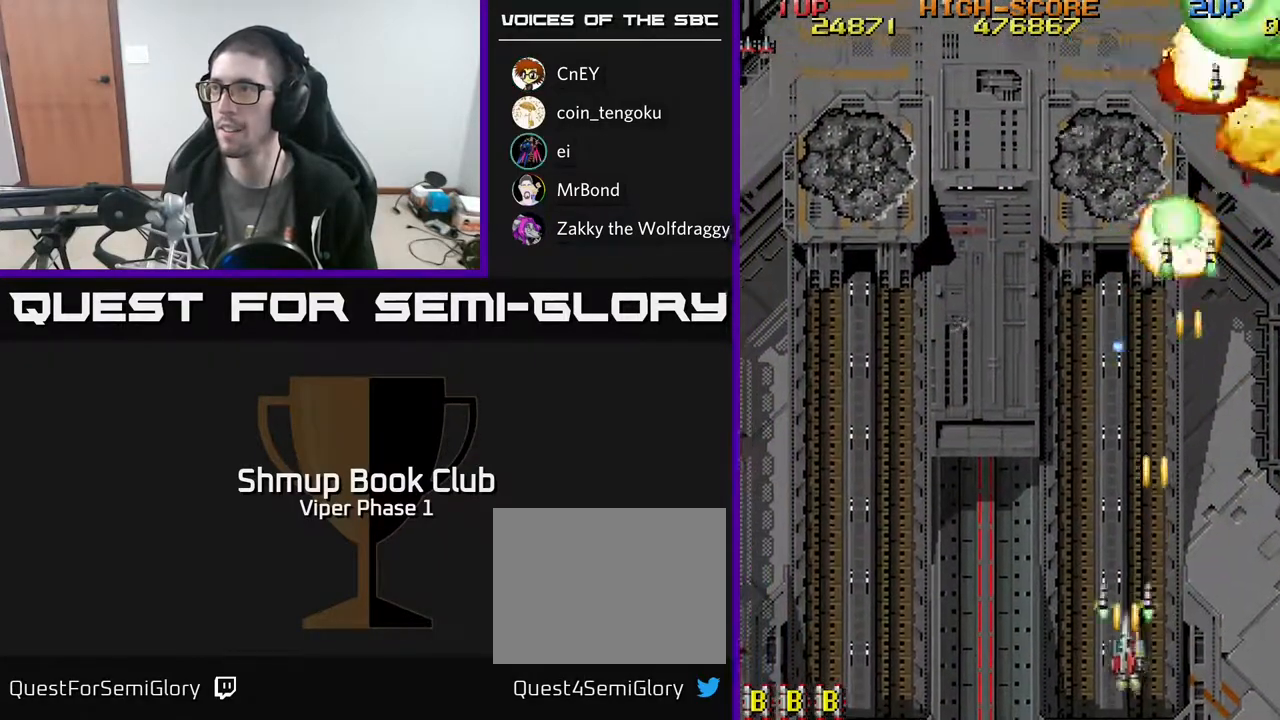
Gameplay with a controller (Xbox layout); each line is a JSON object with the inputs held at the frame after it. "events" lists button and stick changes between this image and that frame as [ms after this image, input, new state], when the widget could be followed in between. Not read: right_stick.
{"buttons": ["A", "DPAD_LEFT"], "left_stick": "center", "events": [[50, "DPAD_LEFT", "down"], [83, "DPAD_DOWN", "up"]]}
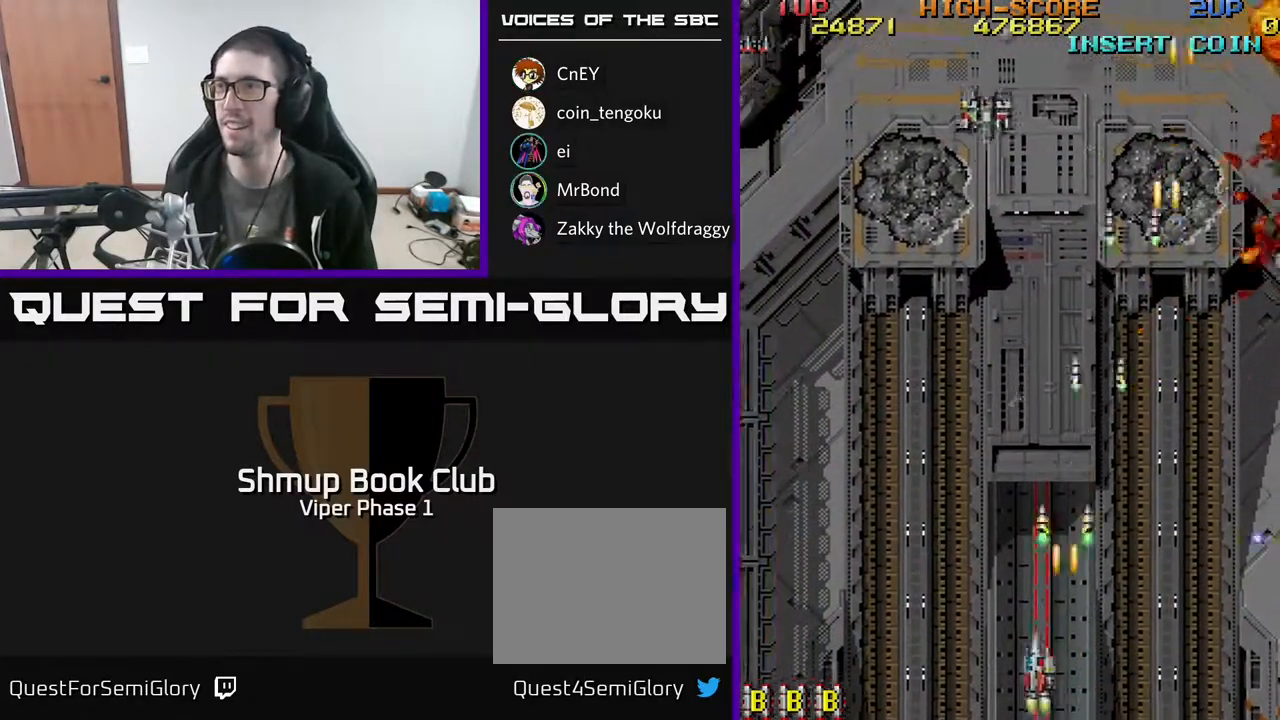
{"buttons": ["A", "DPAD_LEFT"], "left_stick": "center", "events": []}
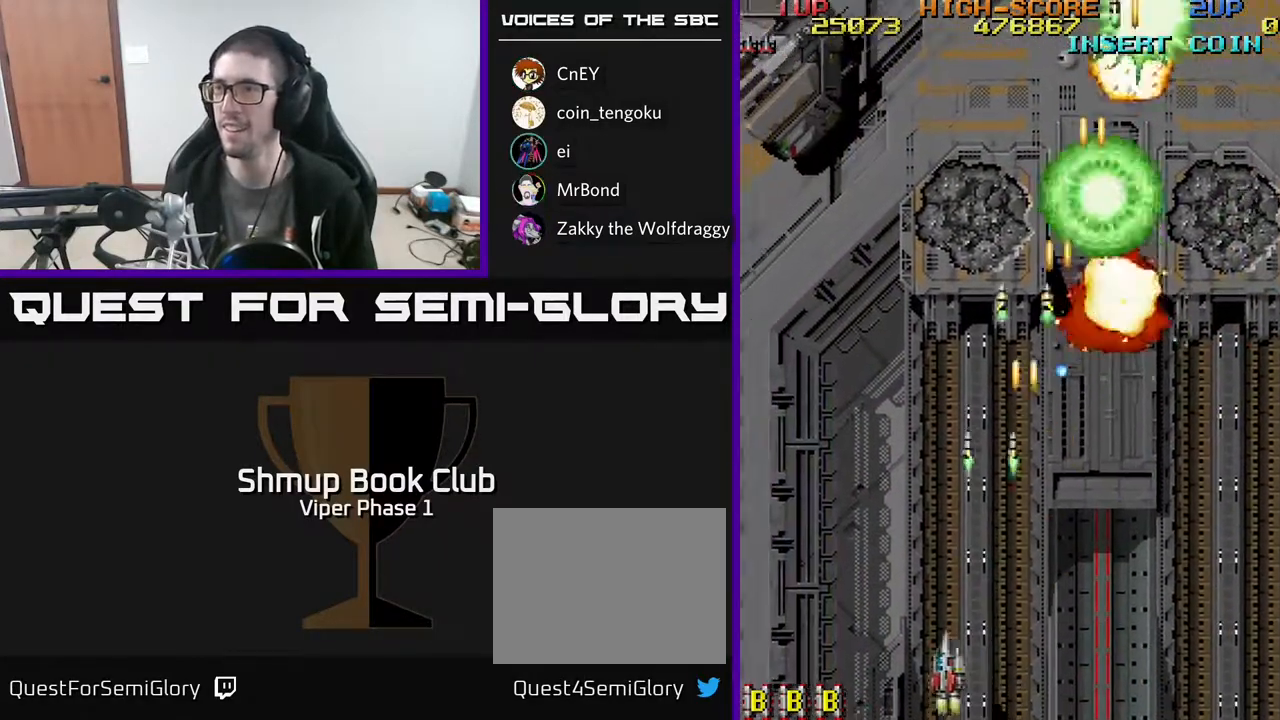
{"buttons": ["A", "DPAD_UP"], "left_stick": "center", "events": [[433, "DPAD_UP", "down"], [483, "DPAD_LEFT", "up"]]}
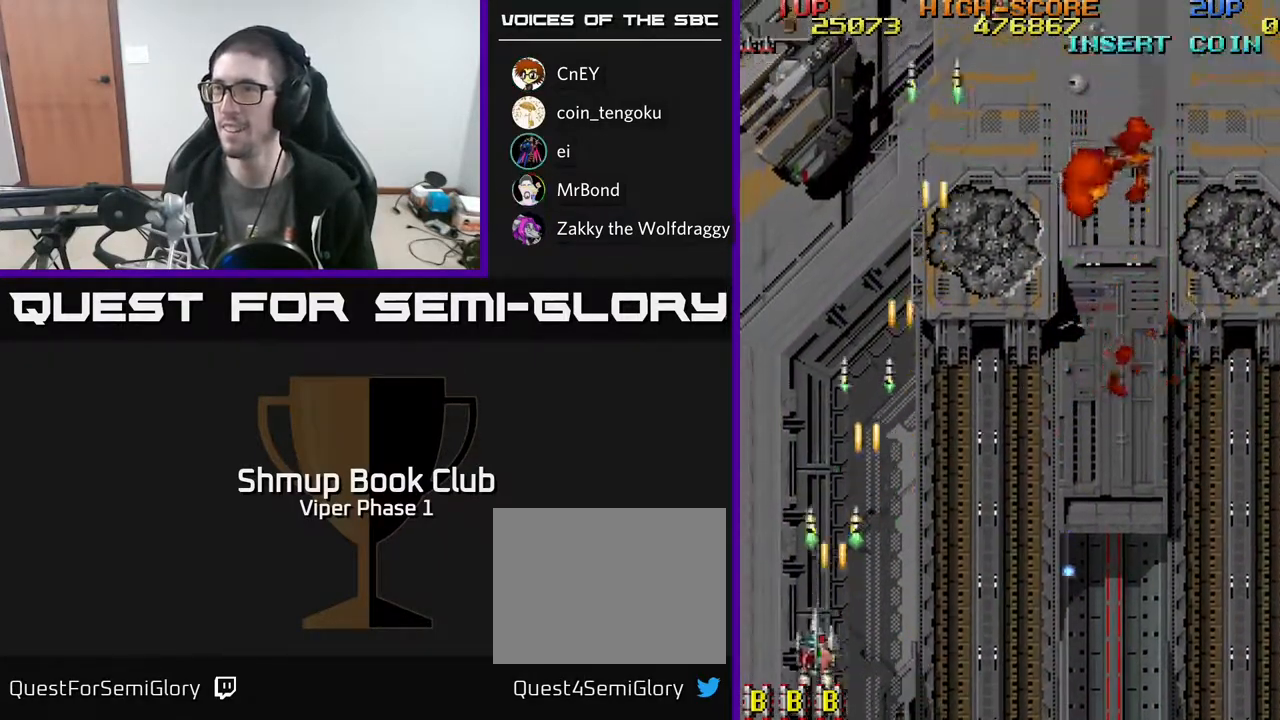
{"buttons": ["A", "DPAD_RIGHT"], "left_stick": "center", "events": [[317, "DPAD_RIGHT", "down"], [317, "DPAD_UP", "up"], [350, "DPAD_DOWN", "down"], [450, "DPAD_DOWN", "up"]]}
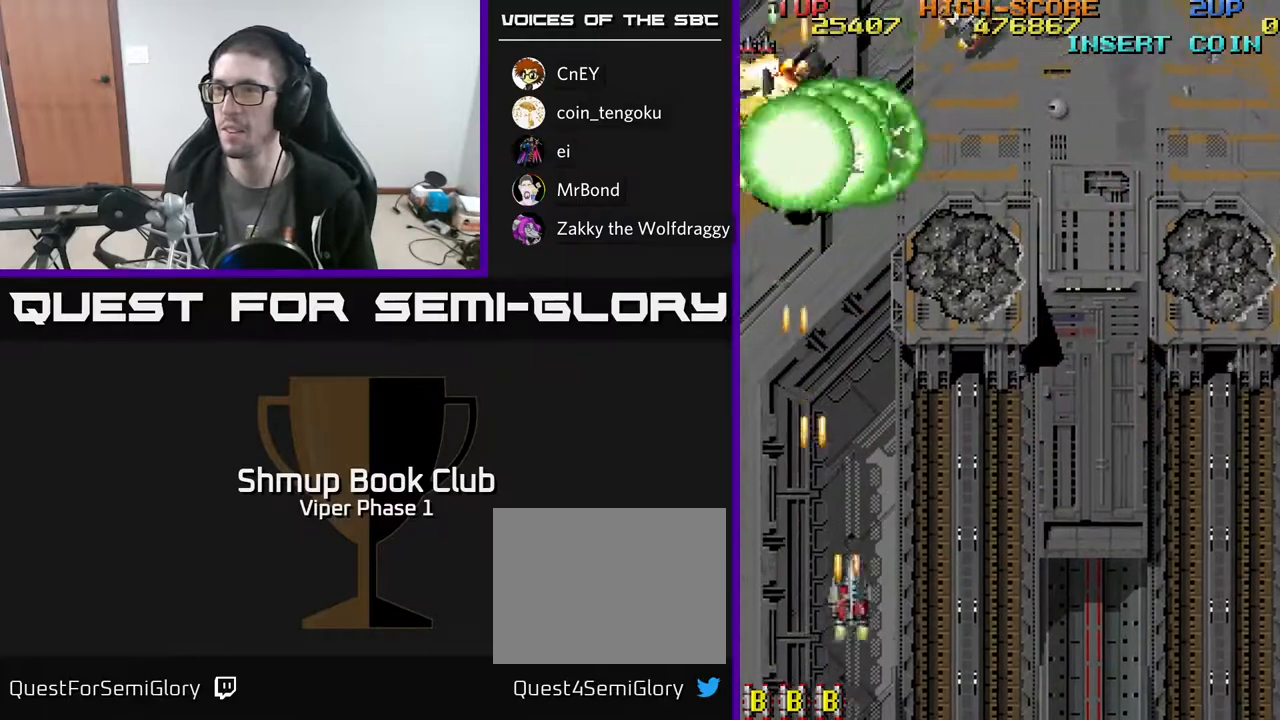
{"buttons": ["A", "DPAD_RIGHT"], "left_stick": "center", "events": []}
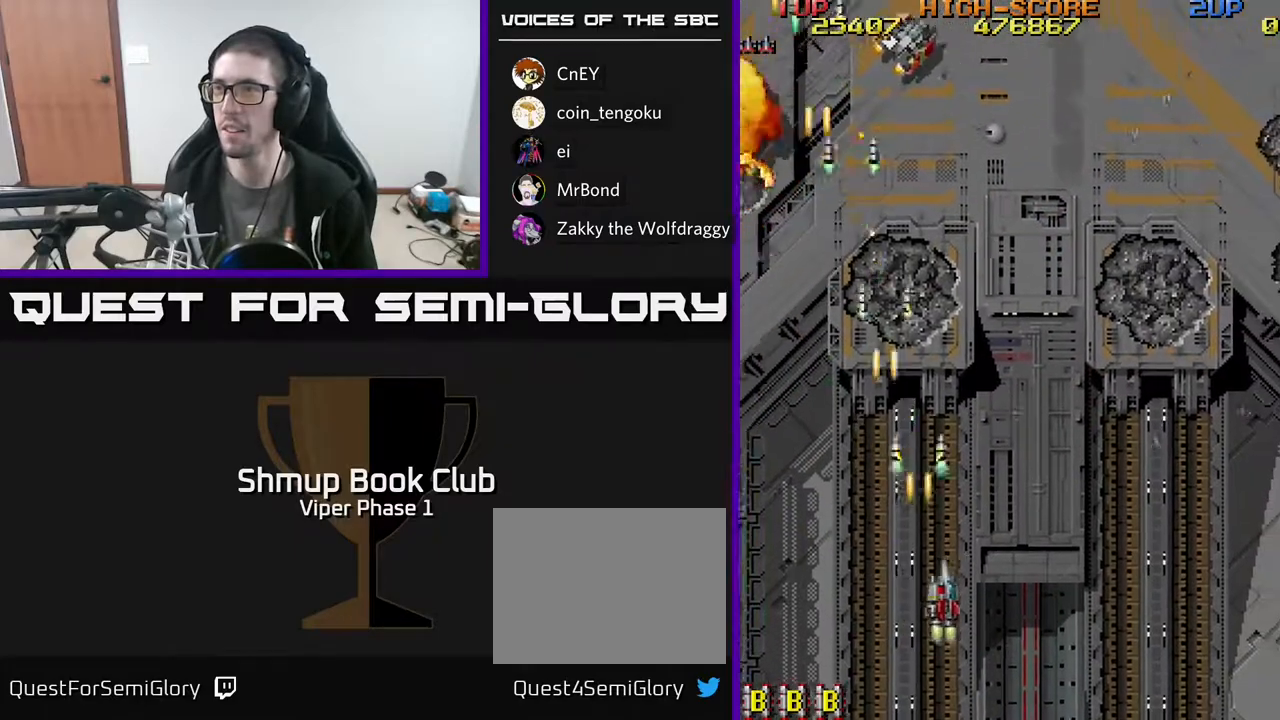
{"buttons": ["A", "DPAD_RIGHT"], "left_stick": "center", "events": []}
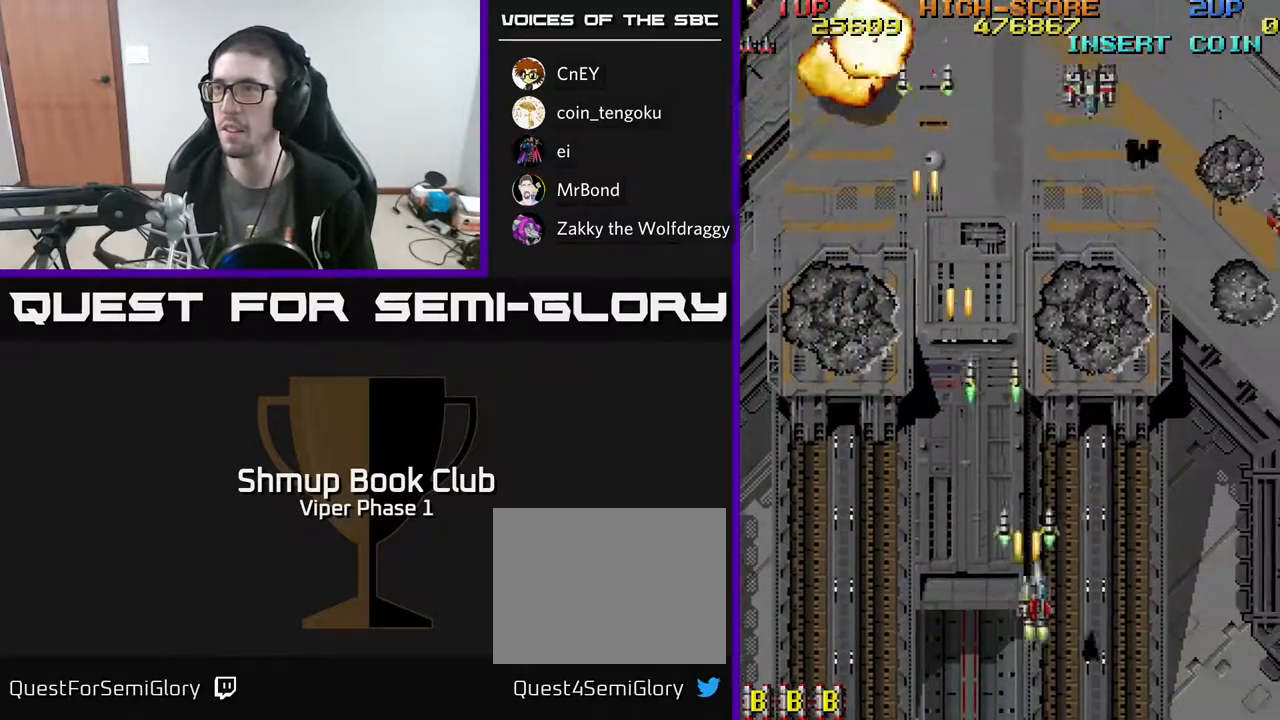
{"buttons": ["A", "DPAD_RIGHT"], "left_stick": "center", "events": [[117, "DPAD_DOWN", "down"], [250, "DPAD_DOWN", "up"]]}
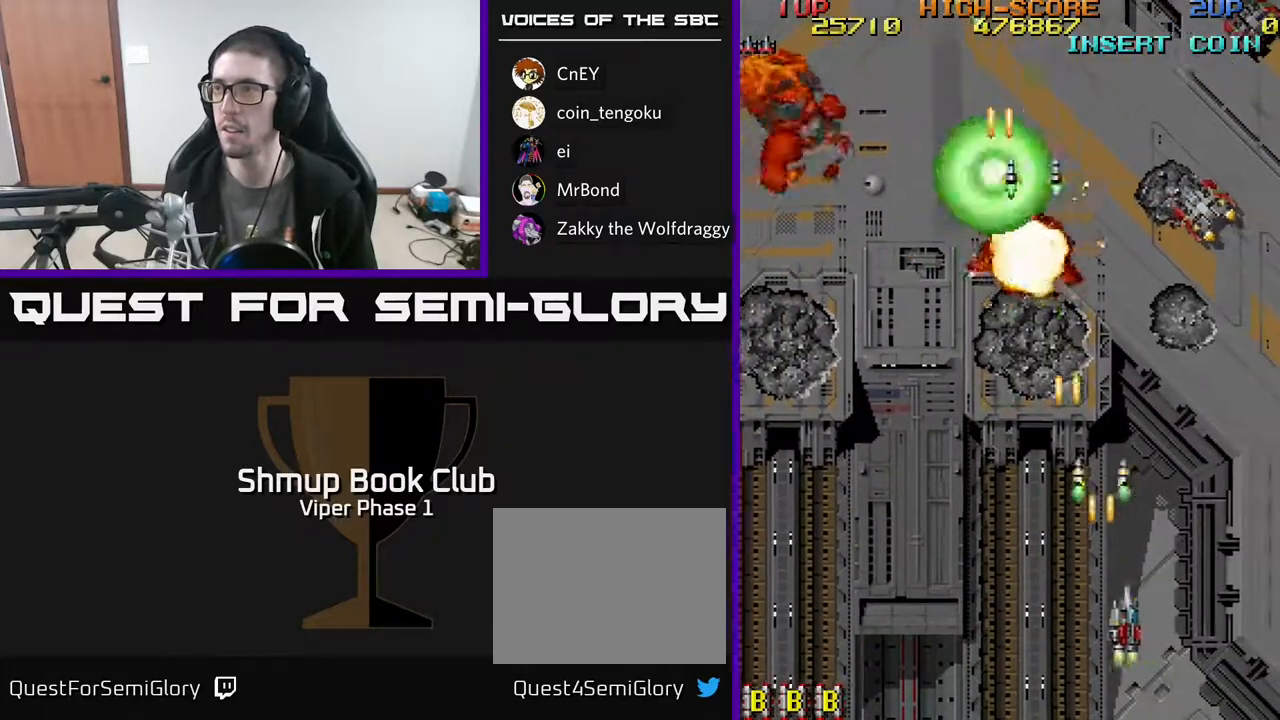
{"buttons": ["A", "DPAD_RIGHT"], "left_stick": "center", "events": []}
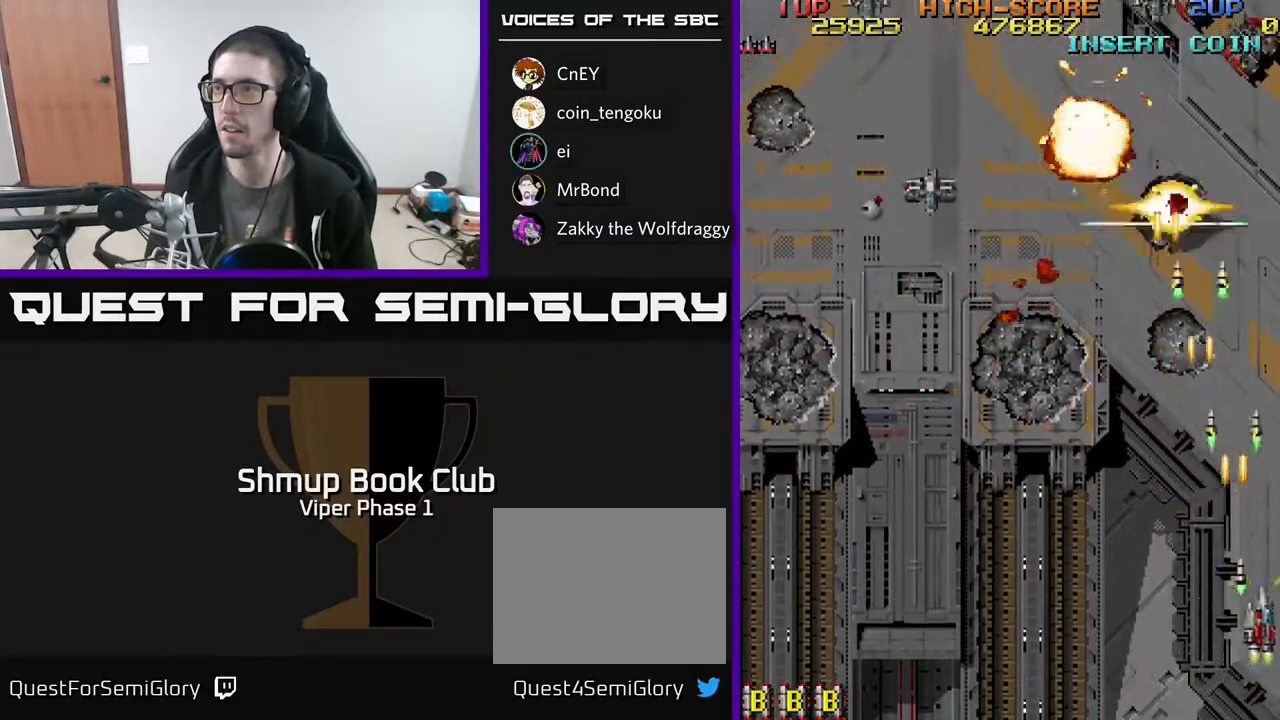
{"buttons": ["A", "DPAD_LEFT"], "left_stick": "center", "events": [[50, "DPAD_RIGHT", "up"], [83, "DPAD_LEFT", "down"]]}
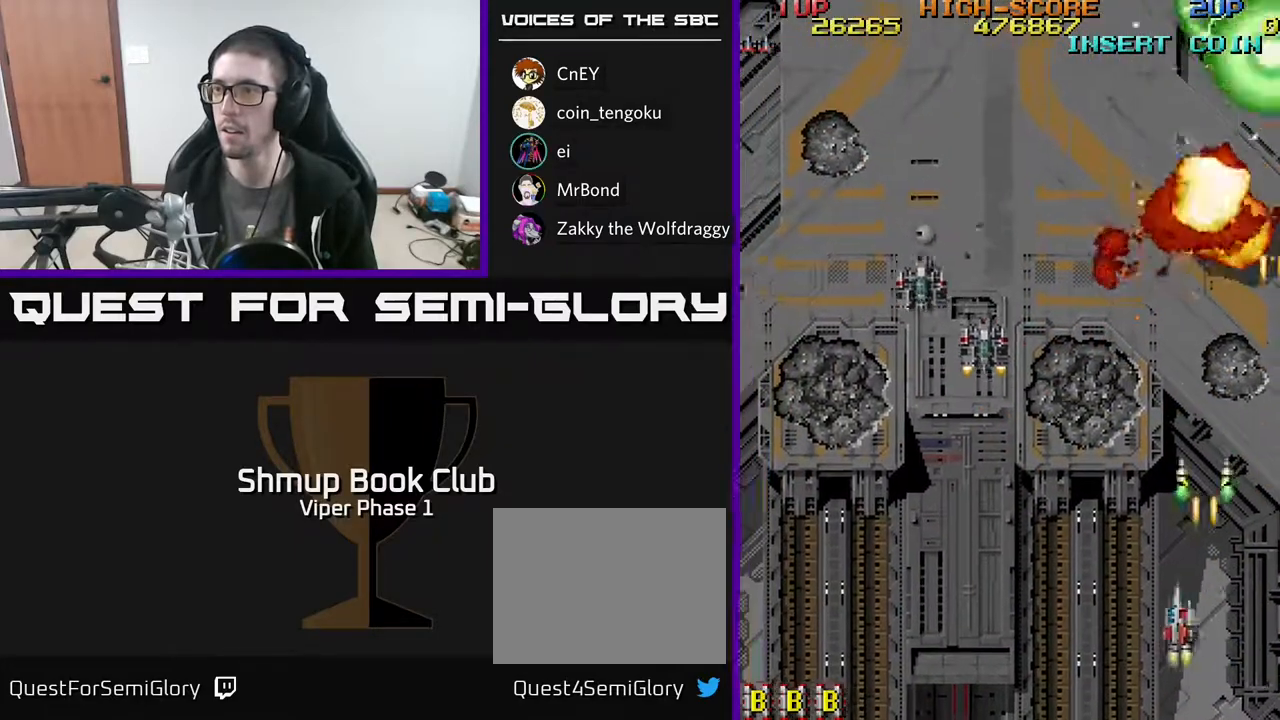
{"buttons": ["A", "DPAD_LEFT"], "left_stick": "center", "events": []}
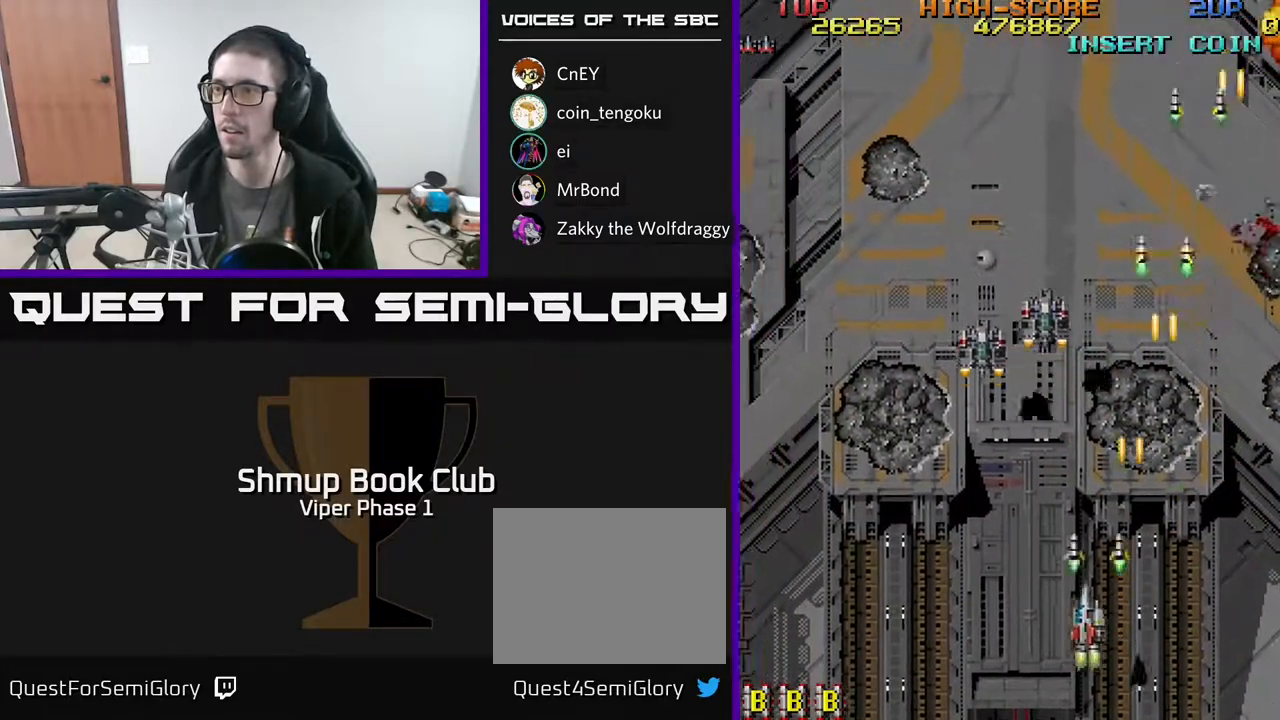
{"buttons": ["DPAD_RIGHT"], "left_stick": "center", "events": [[367, "DPAD_LEFT", "up"], [383, "DPAD_DOWN", "down"], [400, "DPAD_RIGHT", "down"], [433, "DPAD_DOWN", "up"], [467, "A", "up"]]}
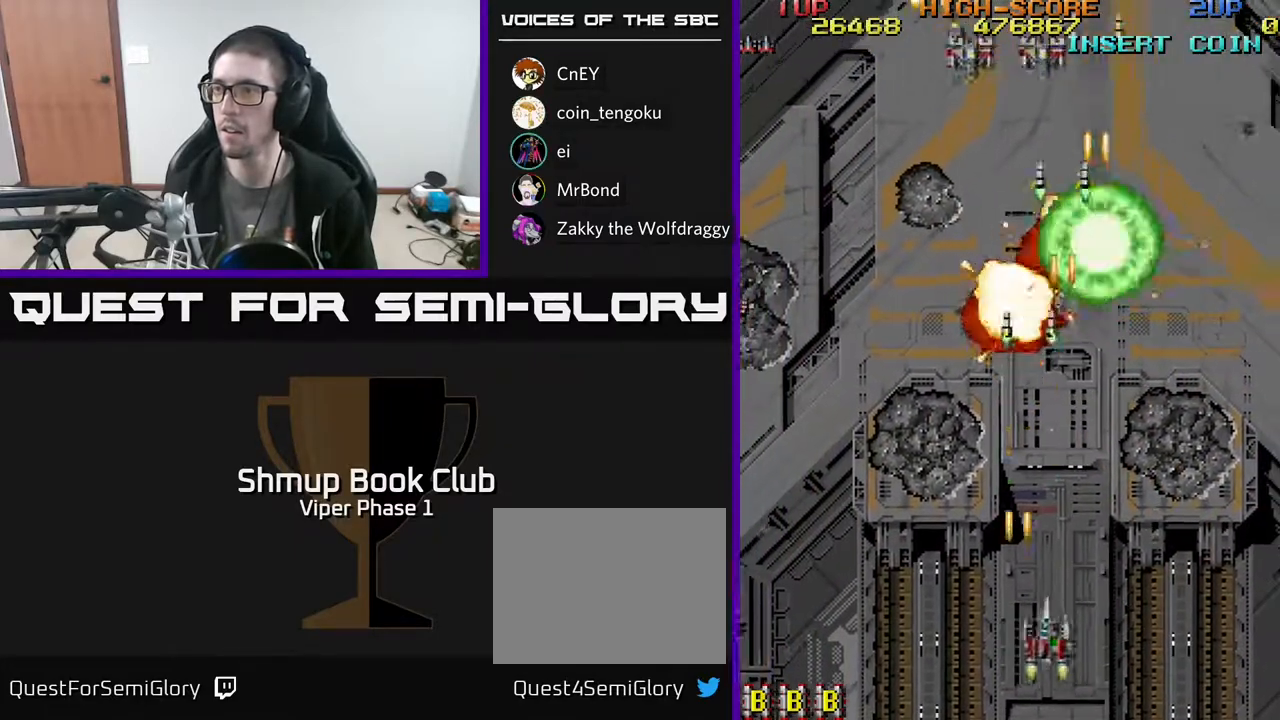
{"buttons": ["DPAD_LEFT"], "left_stick": "center", "events": [[367, "DPAD_RIGHT", "up"], [400, "DPAD_LEFT", "down"]]}
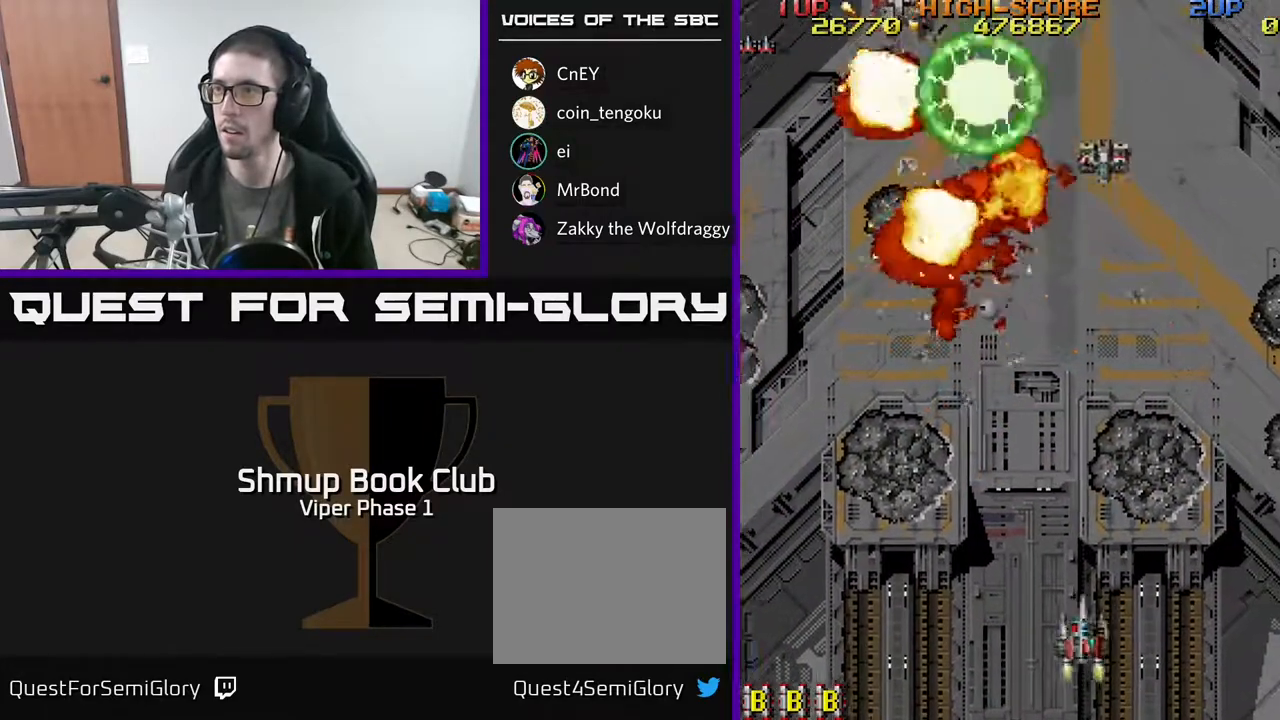
{"buttons": ["A", "DPAD_LEFT"], "left_stick": "center", "events": [[50, "DPAD_UP", "down"], [133, "DPAD_LEFT", "up"], [150, "DPAD_RIGHT", "down"], [183, "A", "down"], [200, "DPAD_UP", "up"], [350, "DPAD_RIGHT", "up"], [383, "DPAD_DOWN", "down"], [450, "DPAD_LEFT", "down"], [467, "DPAD_DOWN", "up"]]}
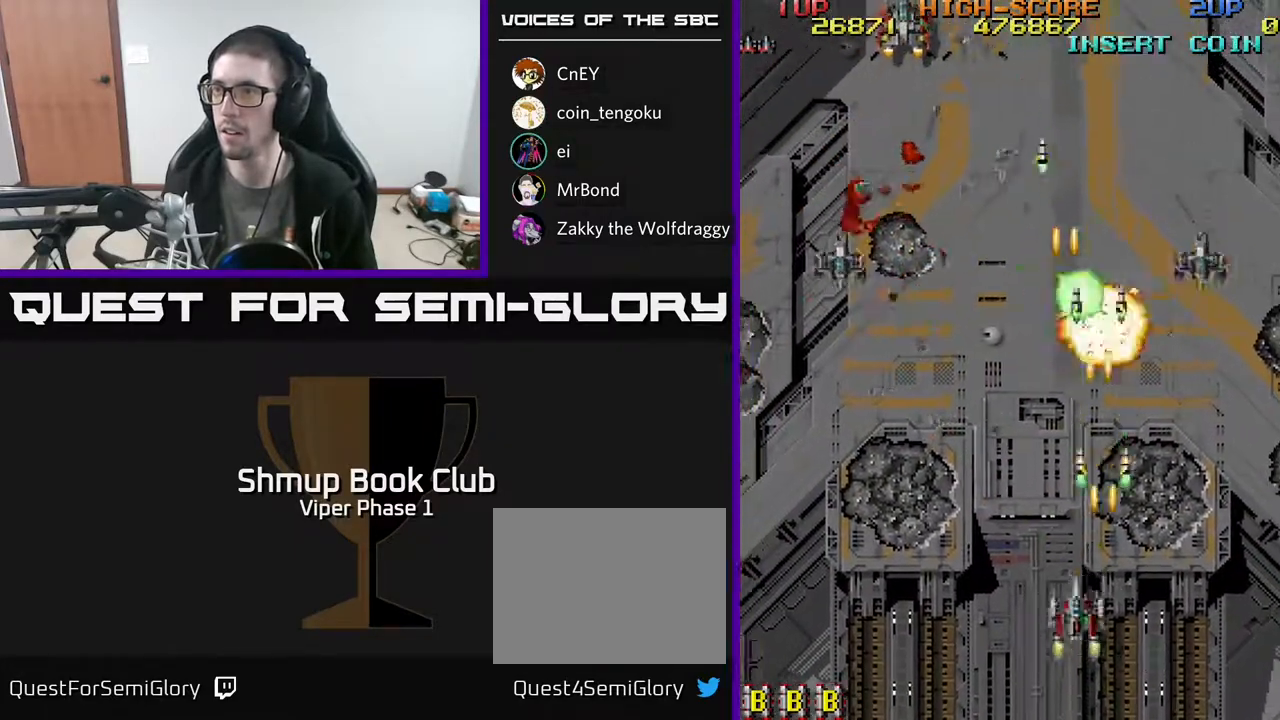
{"buttons": ["A", "DPAD_LEFT"], "left_stick": "center", "events": []}
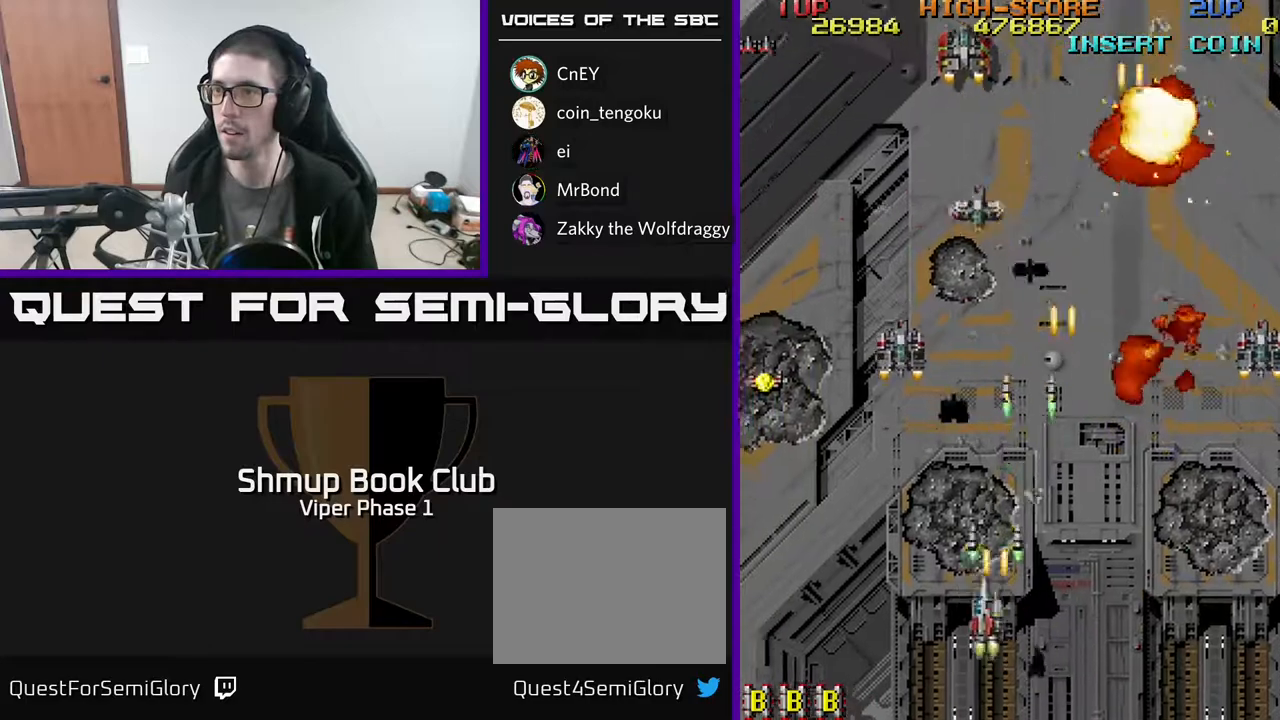
{"buttons": ["A", "DPAD_RIGHT"], "left_stick": "center", "events": [[183, "DPAD_LEFT", "up"], [217, "DPAD_RIGHT", "down"]]}
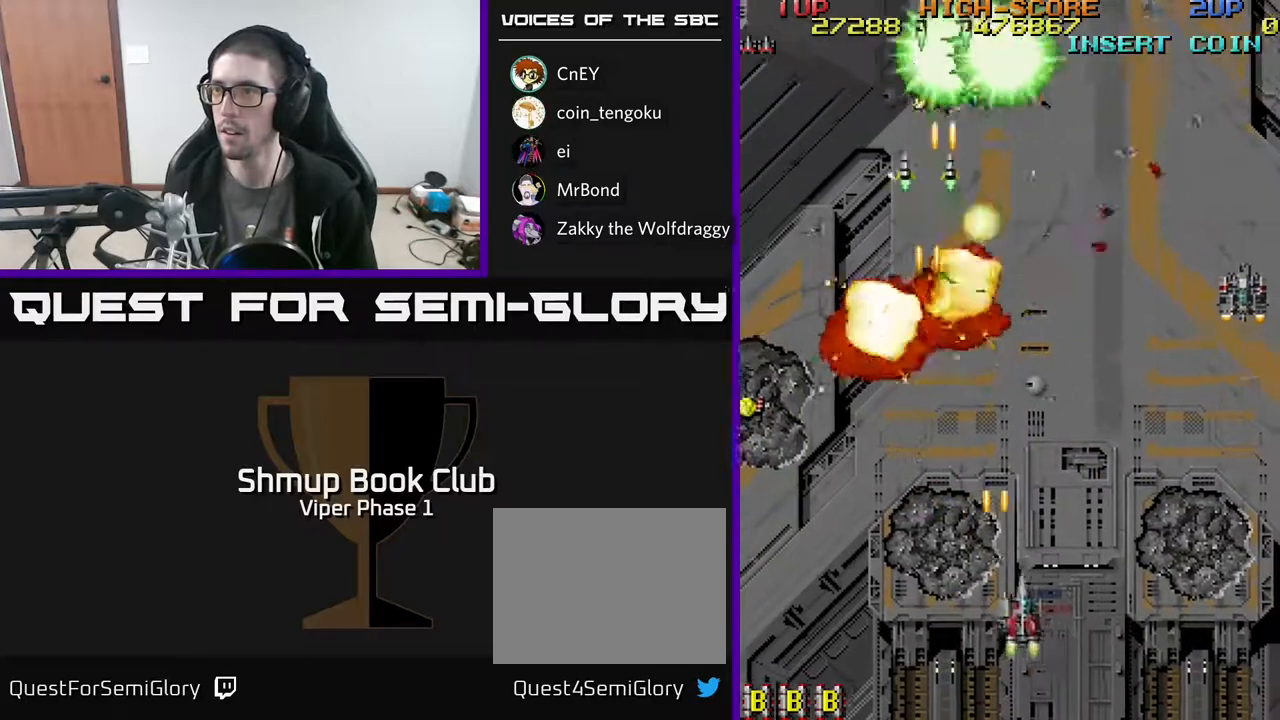
{"buttons": ["A", "DPAD_RIGHT"], "left_stick": "center", "events": []}
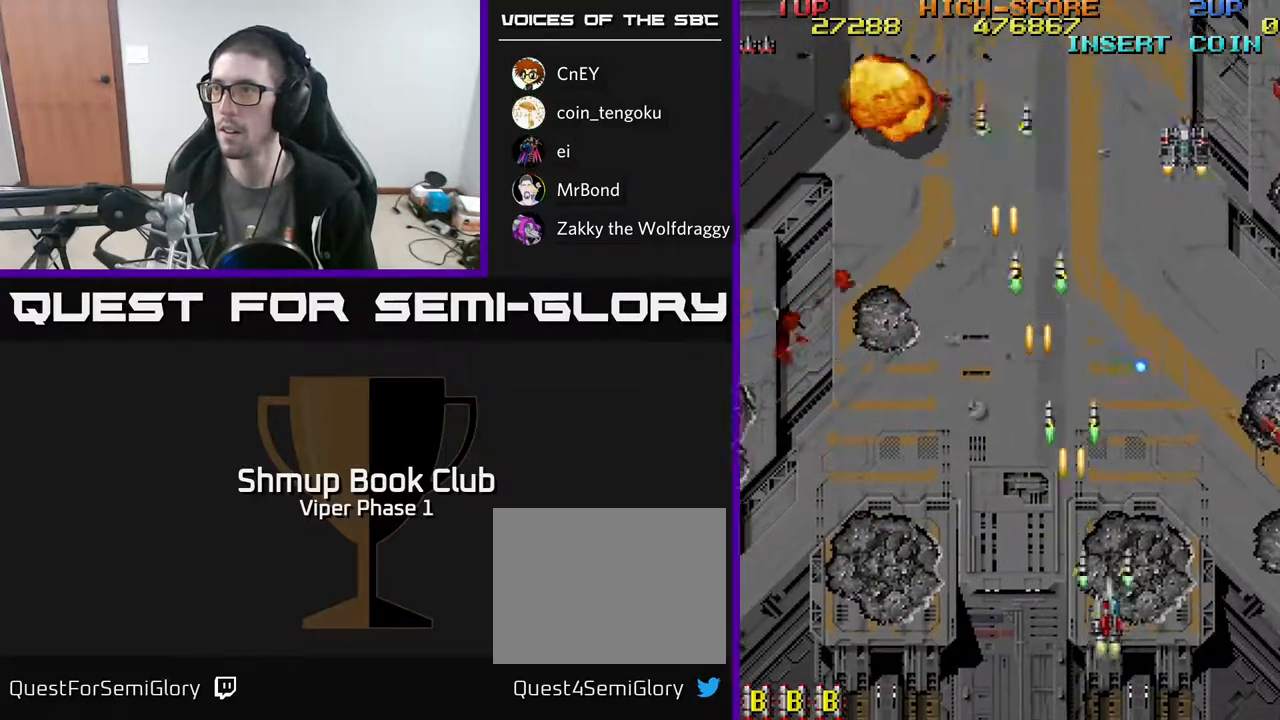
{"buttons": ["A", "DPAD_RIGHT"], "left_stick": "center", "events": []}
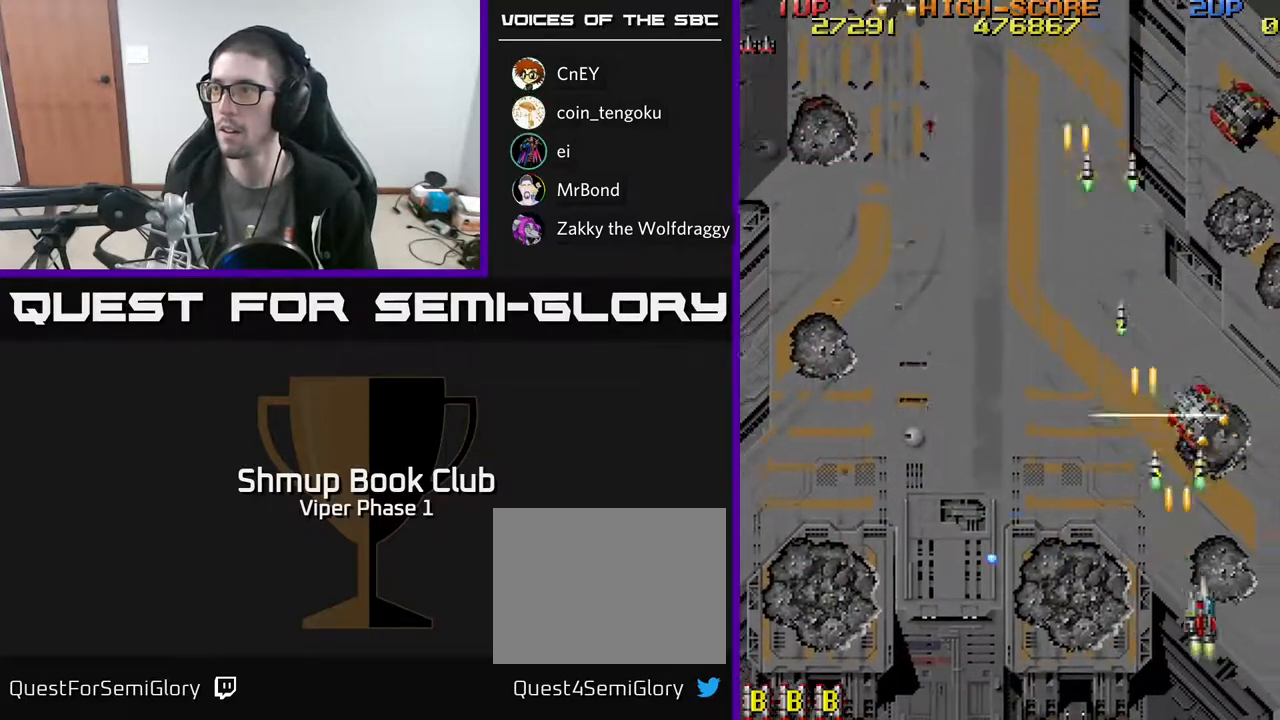
{"buttons": ["A", "DPAD_DOWN"], "left_stick": "center", "events": [[283, "DPAD_DOWN", "down"], [467, "DPAD_RIGHT", "up"]]}
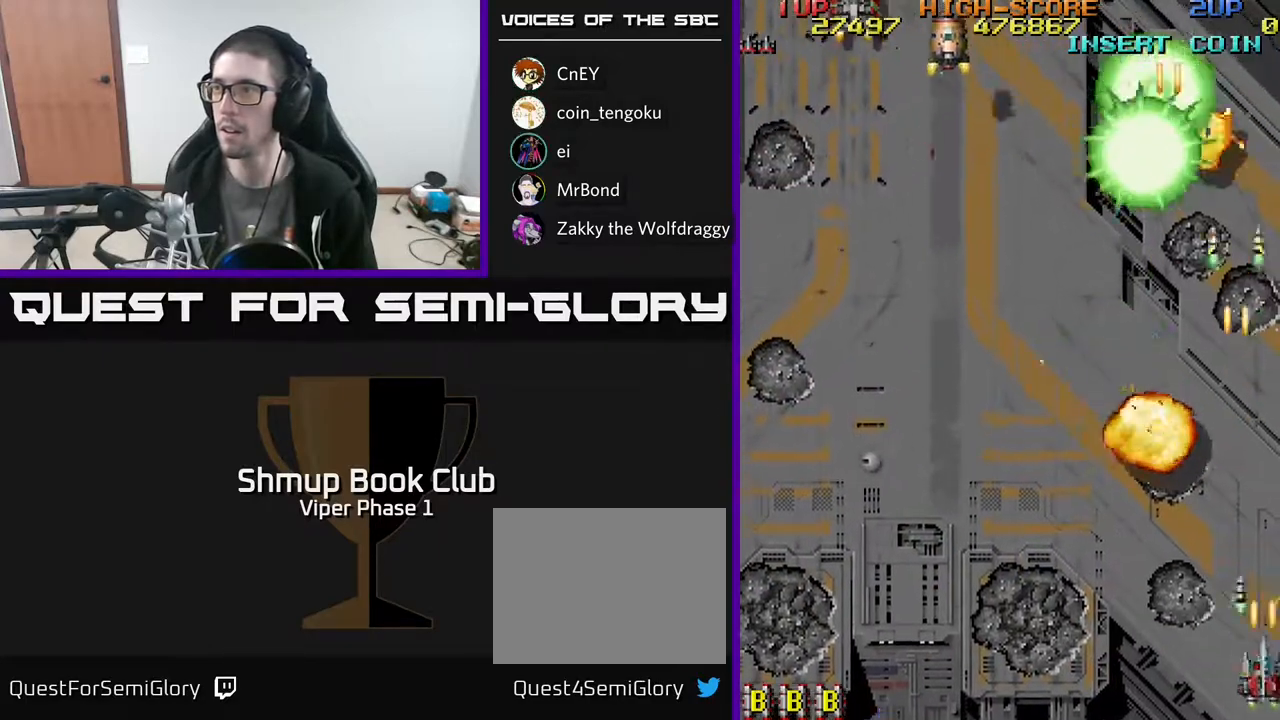
{"buttons": ["A", "DPAD_LEFT"], "left_stick": "center", "events": [[17, "DPAD_LEFT", "down"], [83, "DPAD_DOWN", "up"]]}
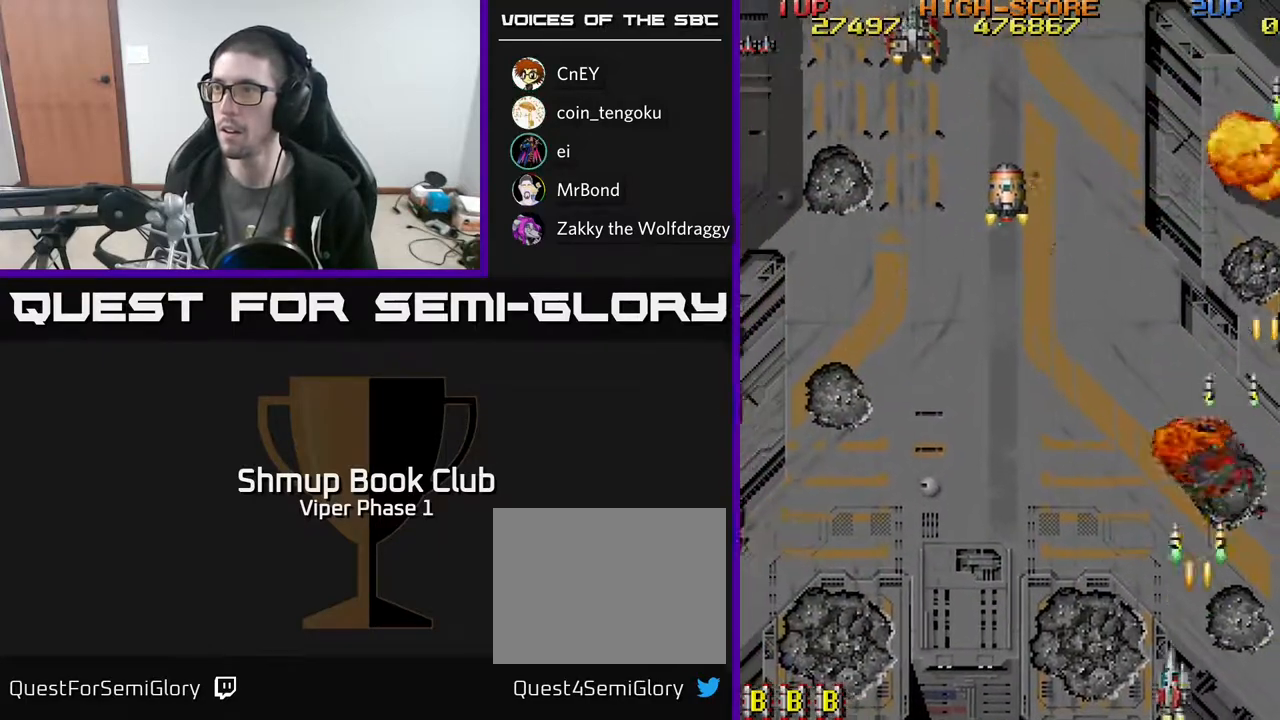
{"buttons": ["DPAD_LEFT"], "left_stick": "center", "events": [[17, "A", "up"]]}
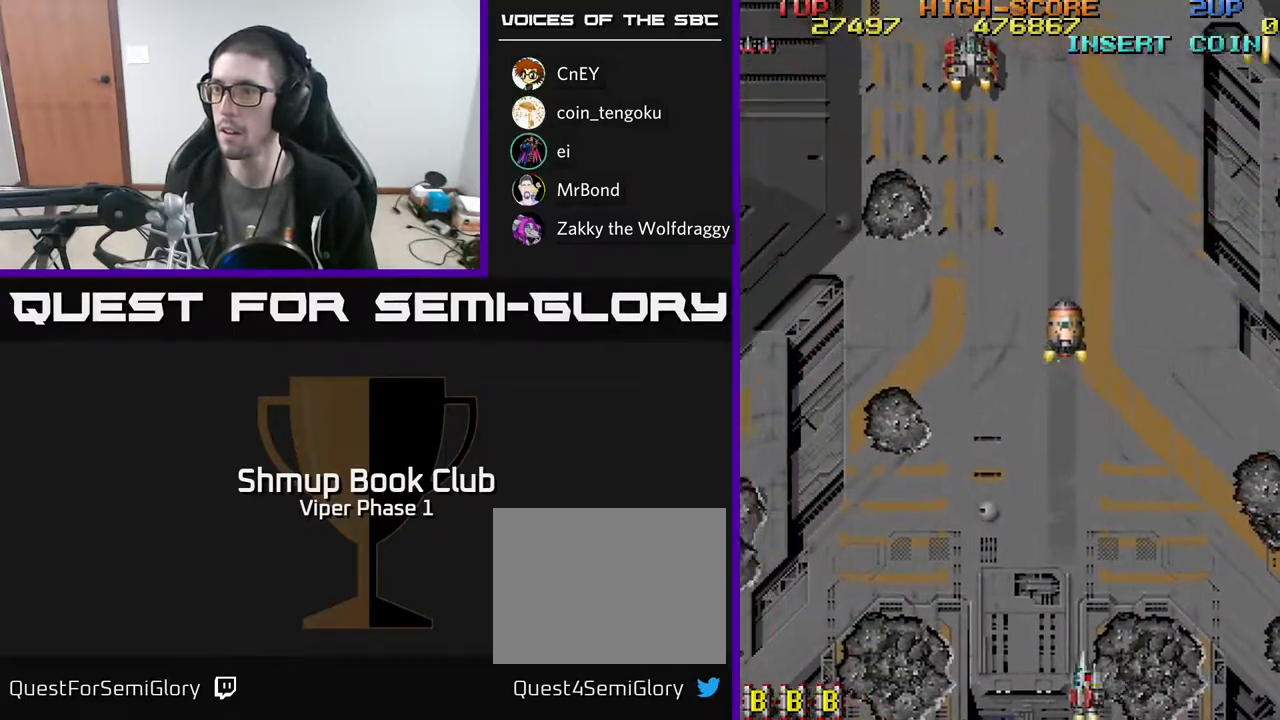
{"buttons": ["DPAD_LEFT"], "left_stick": "center", "events": []}
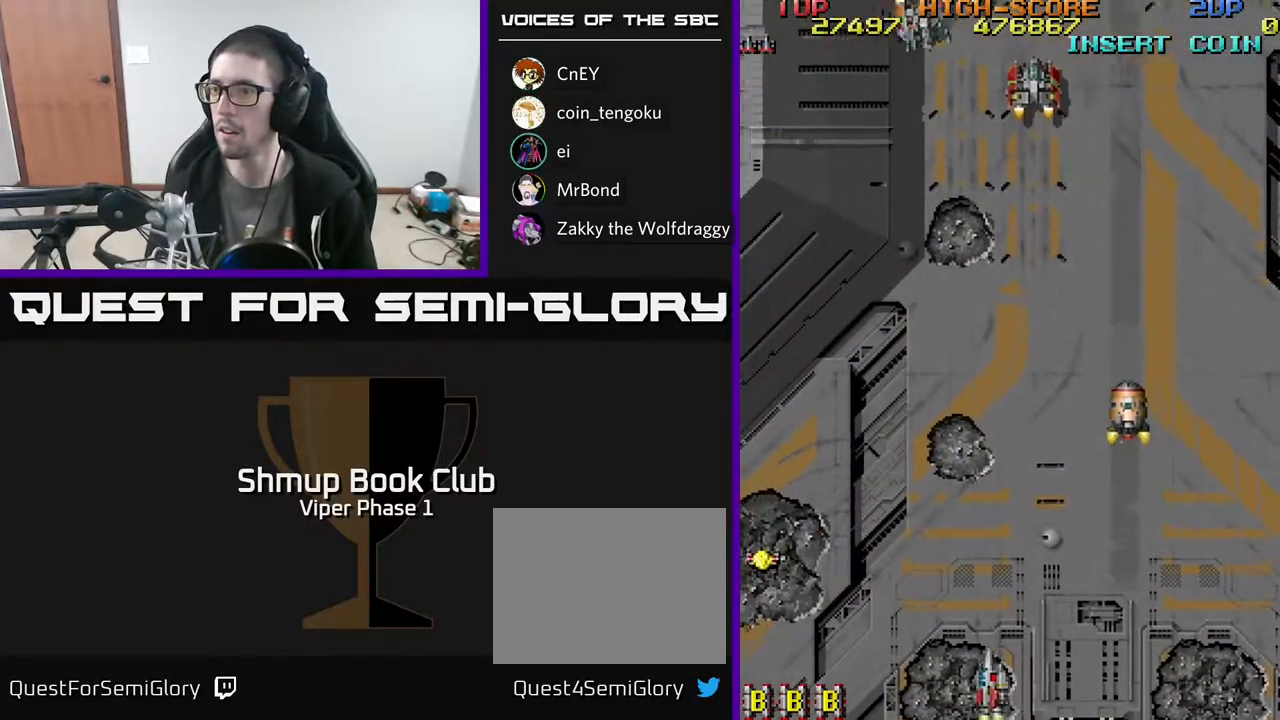
{"buttons": ["DPAD_LEFT"], "left_stick": "center", "events": [[67, "DPAD_UP", "down"], [433, "DPAD_UP", "up"]]}
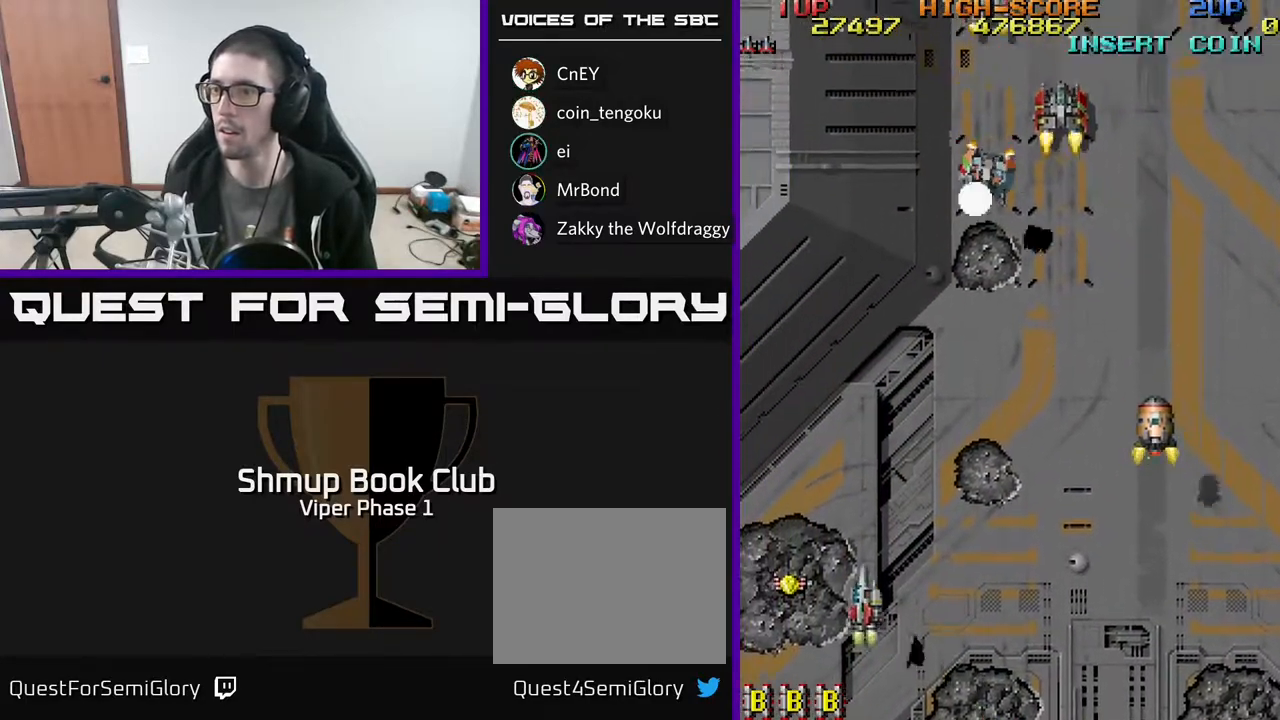
{"buttons": ["DPAD_RIGHT"], "left_stick": "center", "events": [[267, "DPAD_LEFT", "up"], [267, "DPAD_RIGHT", "down"]]}
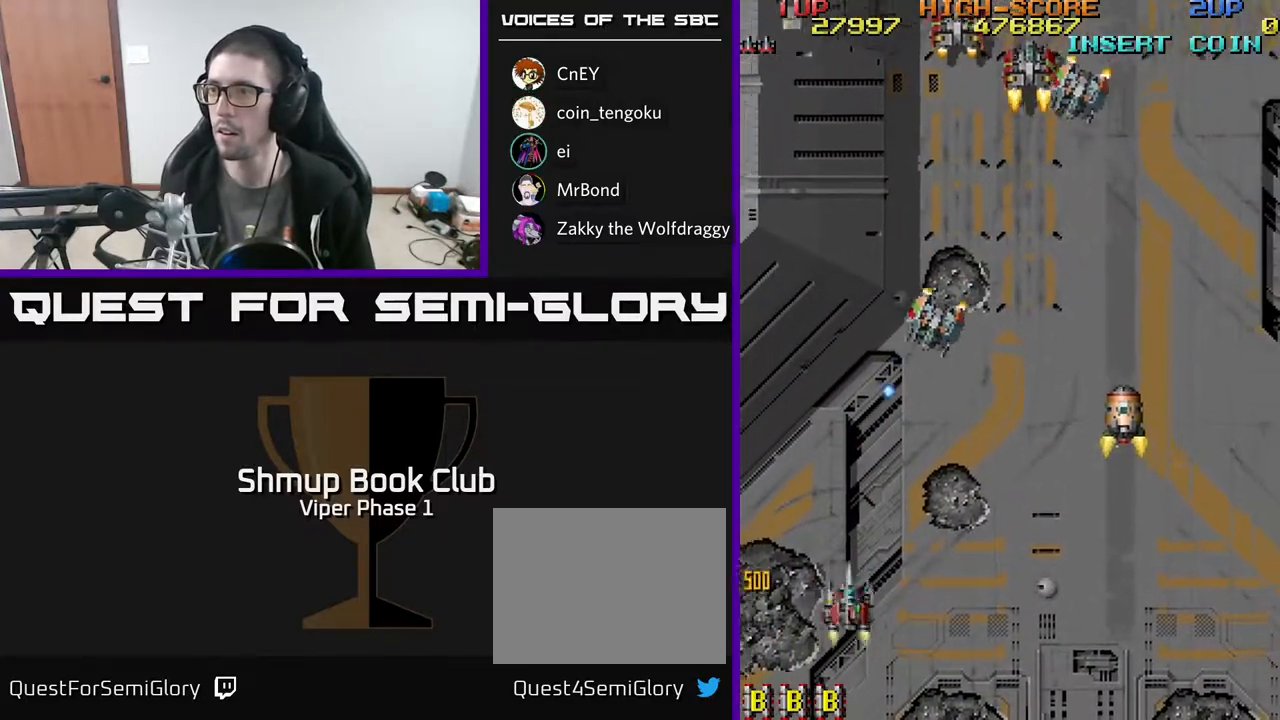
{"buttons": ["A", "DPAD_UP", "DPAD_RIGHT"], "left_stick": "center", "events": [[117, "A", "down"], [183, "DPAD_UP", "down"]]}
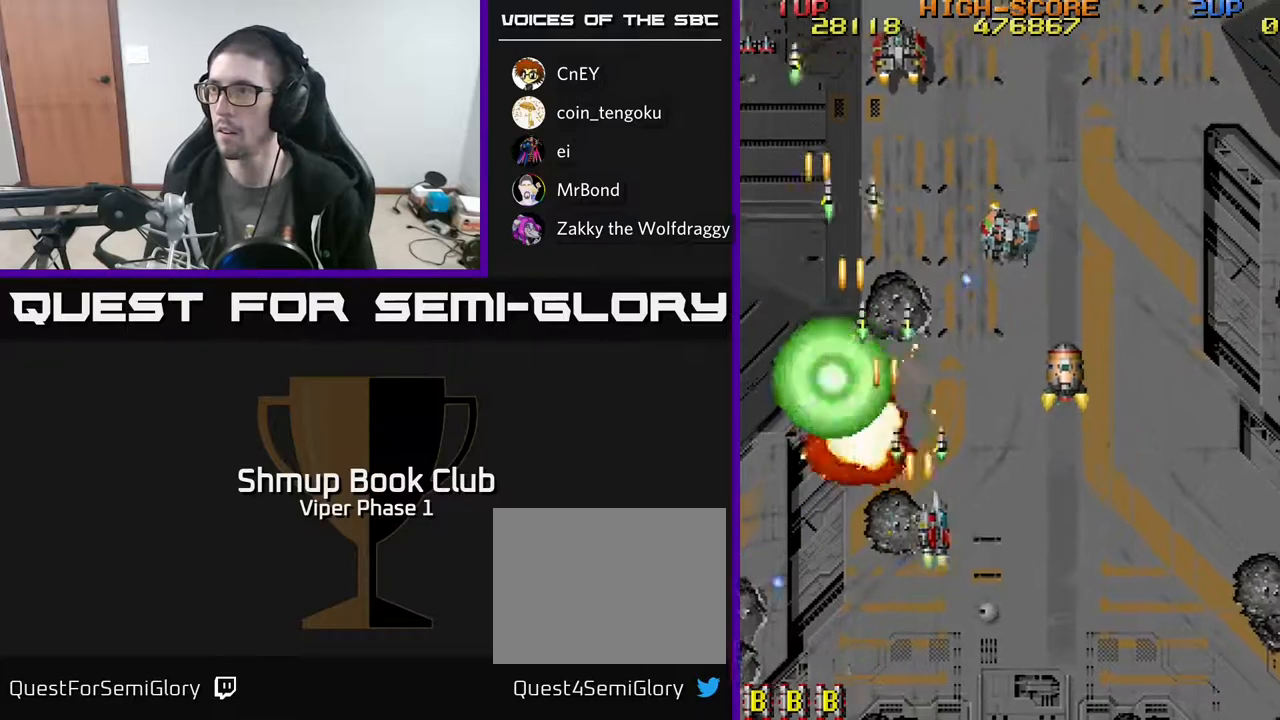
{"buttons": ["A", "DPAD_UP", "DPAD_RIGHT"], "left_stick": "center", "events": []}
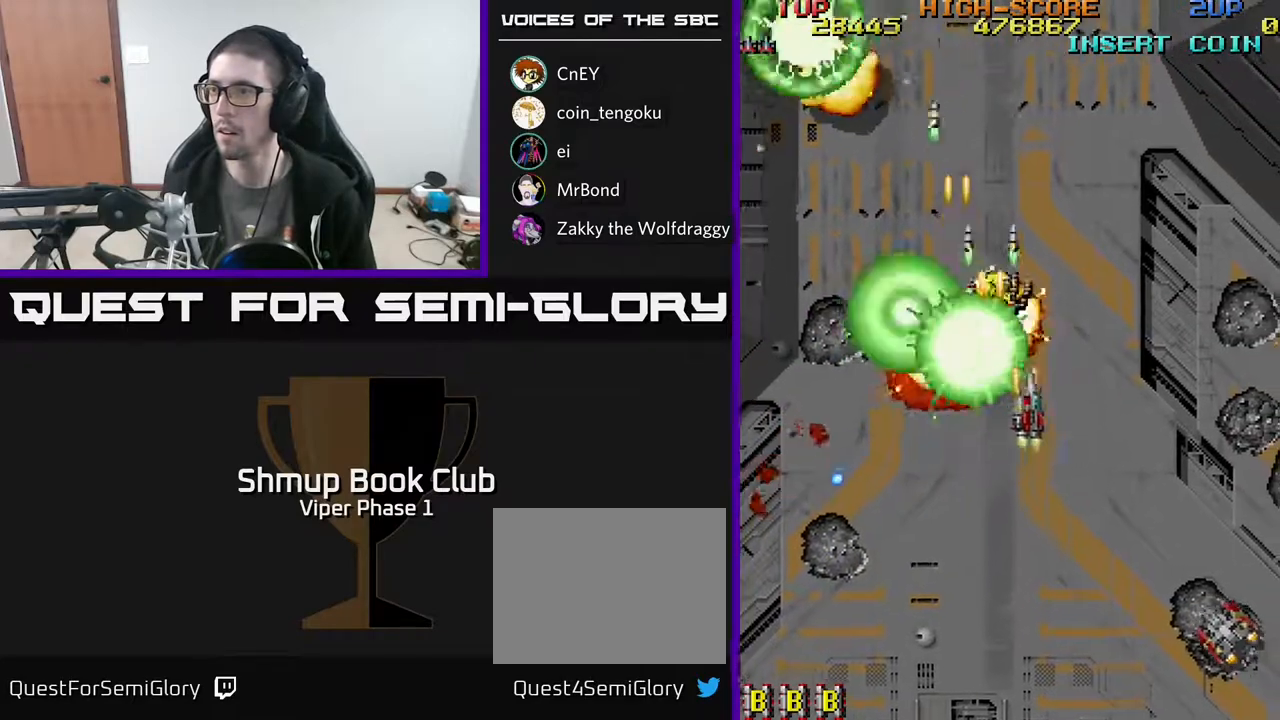
{"buttons": ["A", "DPAD_UP", "DPAD_RIGHT"], "left_stick": "center"}
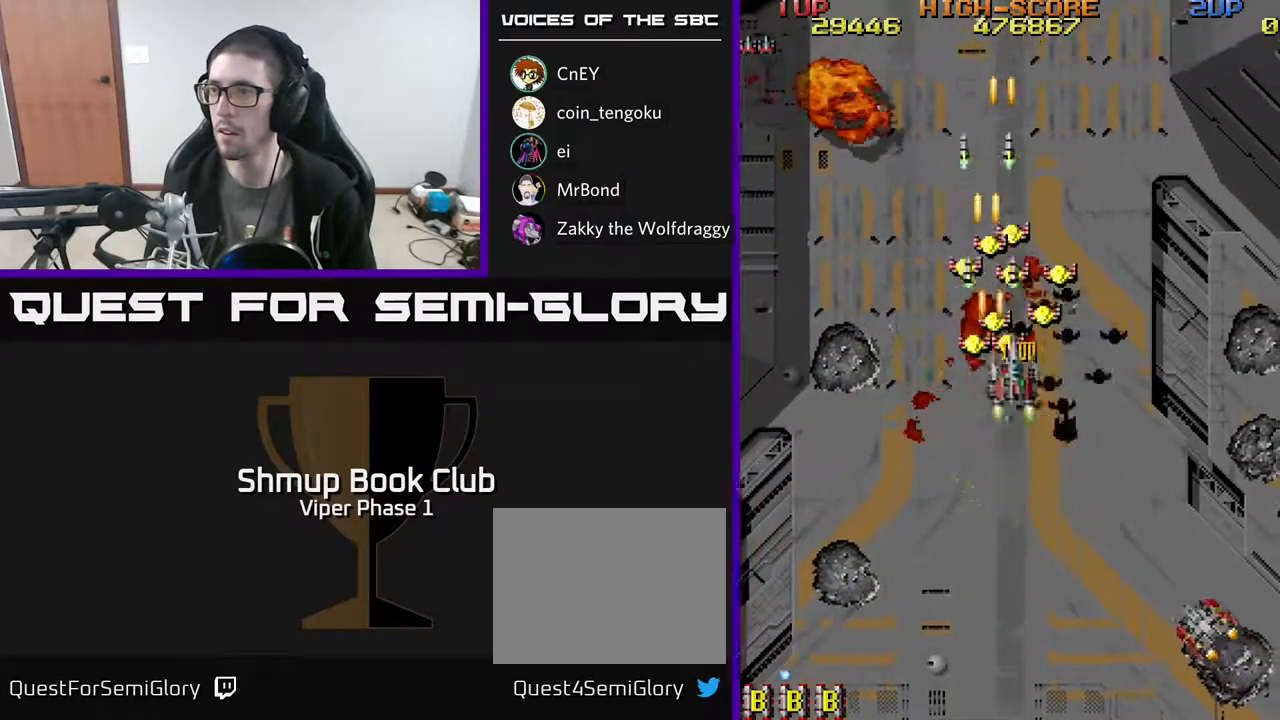
{"buttons": ["A", "DPAD_DOWN", "DPAD_LEFT"], "left_stick": "center", "events": [[267, "DPAD_RIGHT", "up"], [283, "DPAD_LEFT", "down"], [367, "DPAD_UP", "up"], [400, "DPAD_DOWN", "down"]]}
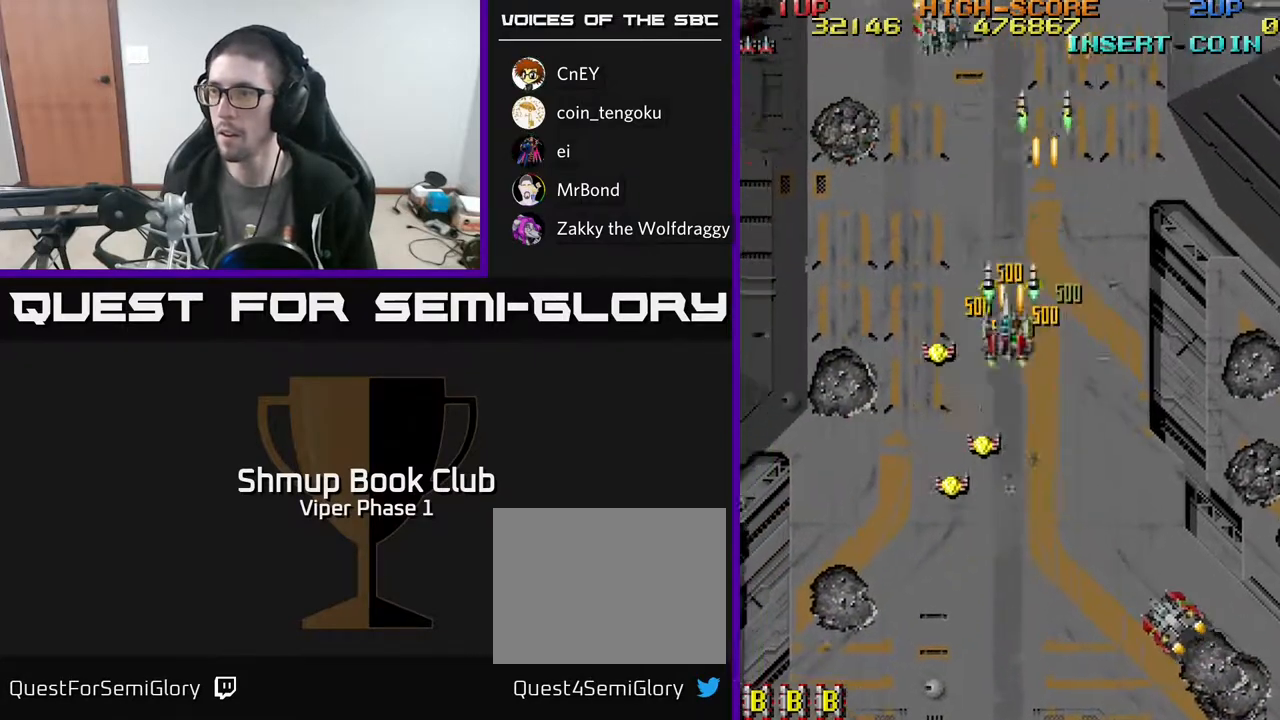
{"buttons": ["A", "DPAD_DOWN"], "left_stick": "center", "events": [[200, "DPAD_LEFT", "up"]]}
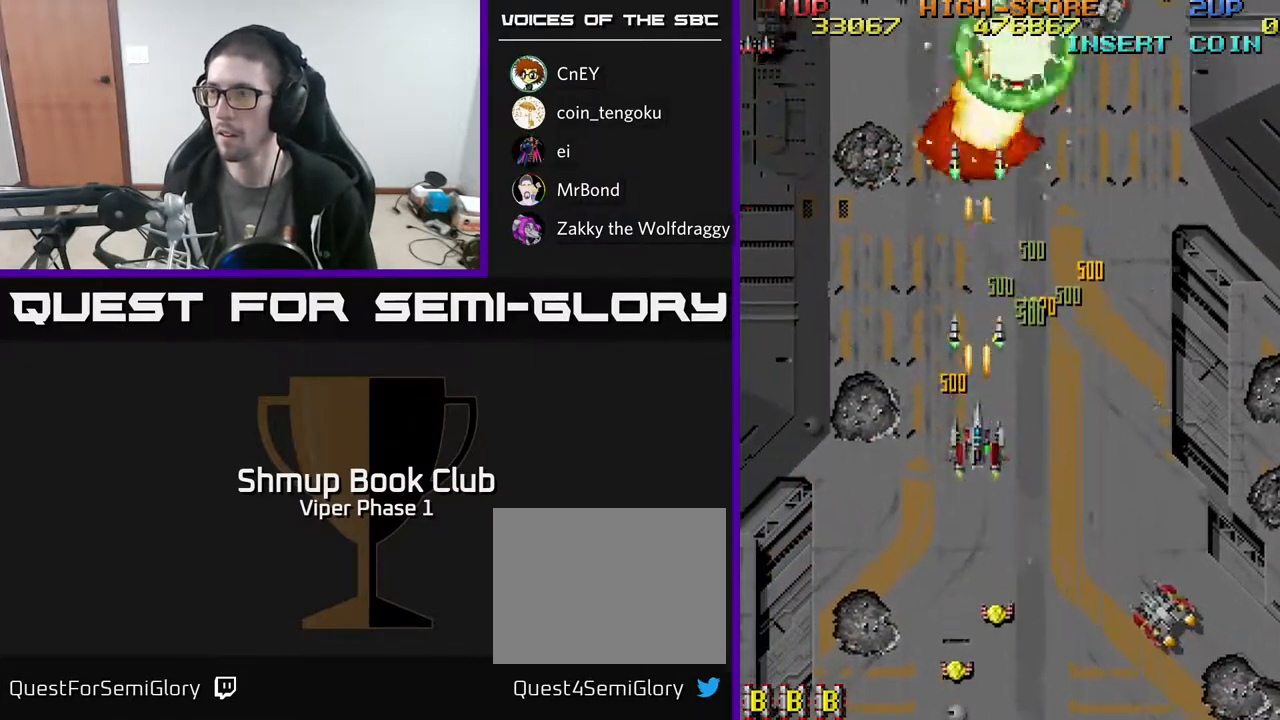
{"buttons": ["A", "DPAD_DOWN", "DPAD_RIGHT"], "left_stick": "center", "events": [[67, "DPAD_RIGHT", "down"]]}